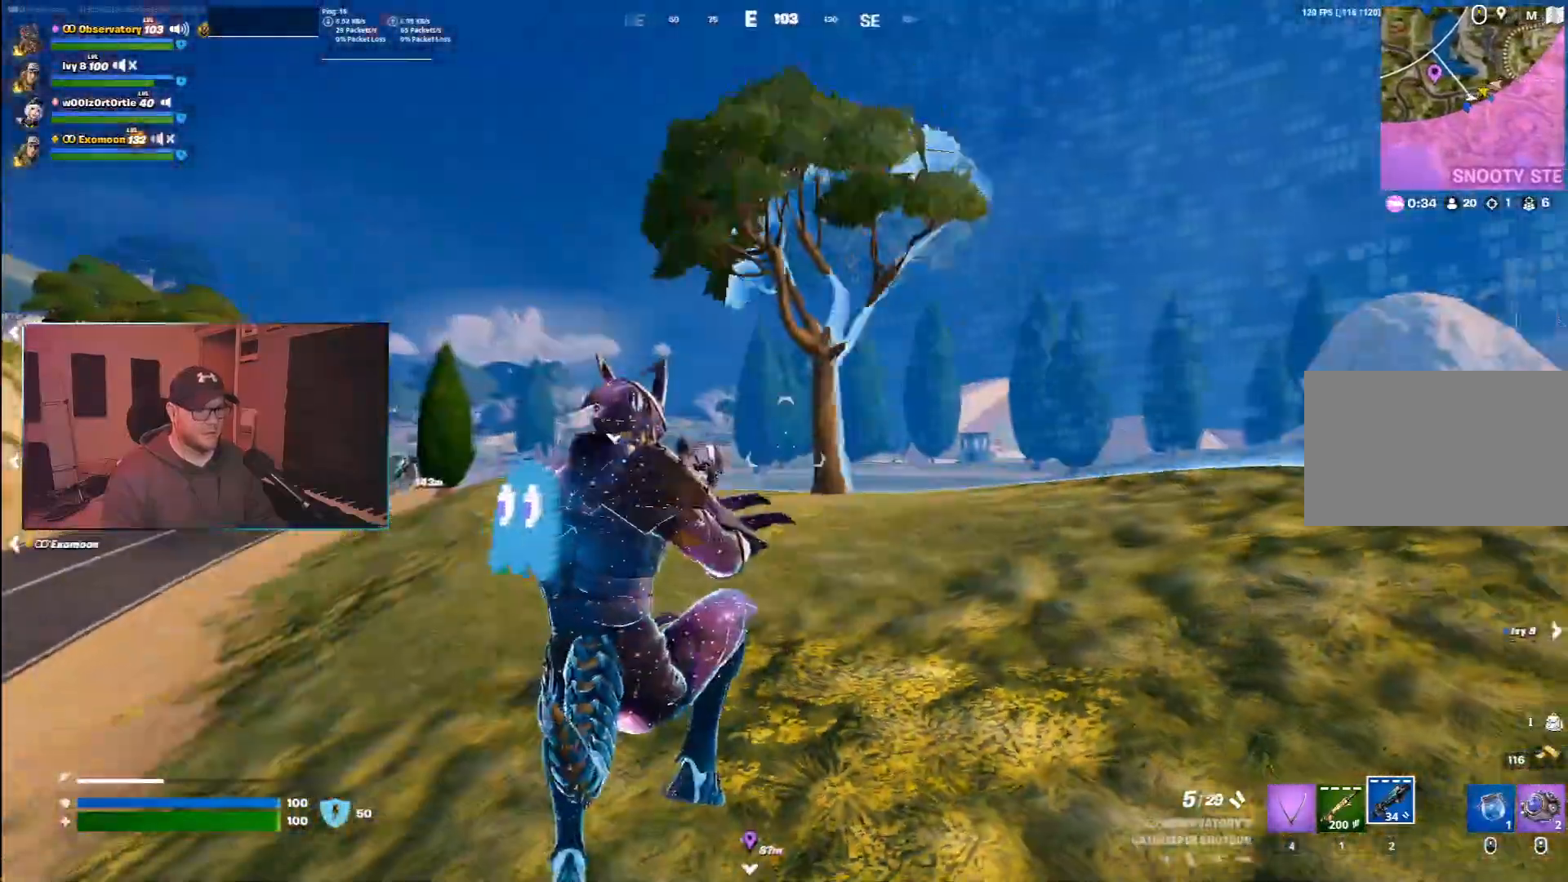
Gameplay with keyboard and mouse; each line is a JSON object with the keys and mouse buttons held at the frame after it. "events" lists presses ("down") and releases ("up") of "1", "2", "3", "4", "5", "a", "alt", "b", "c", "ctrl", "d", "e", "f", "g", "q", "r", "s", "shift", "space", "t", "tab", "v", "w", "x", "z", "mouse_left", "mouse_wheel", "mouse_right", "mouse_mb4" and "mouse_mb5" between this image and that frame as [ms after this image, input, new state], when the widget could be followed in between. "mouse_left", "mouse_wheel", "mouse_right", "mouse_mb4", "mouse_mb5" = the "left", "wheel", "right", "mb4", "mb5" buttons of the "mouse" list. No other keys are recorded. "wheel" means that the mouse wheel is clicked or scrolled. Mouse movement is not recorded.
{"keys": ["a", "ctrl"], "mouse": [], "events": [[50, "a", "up"], [400, "a", "down"], [500, "s", "up"]]}
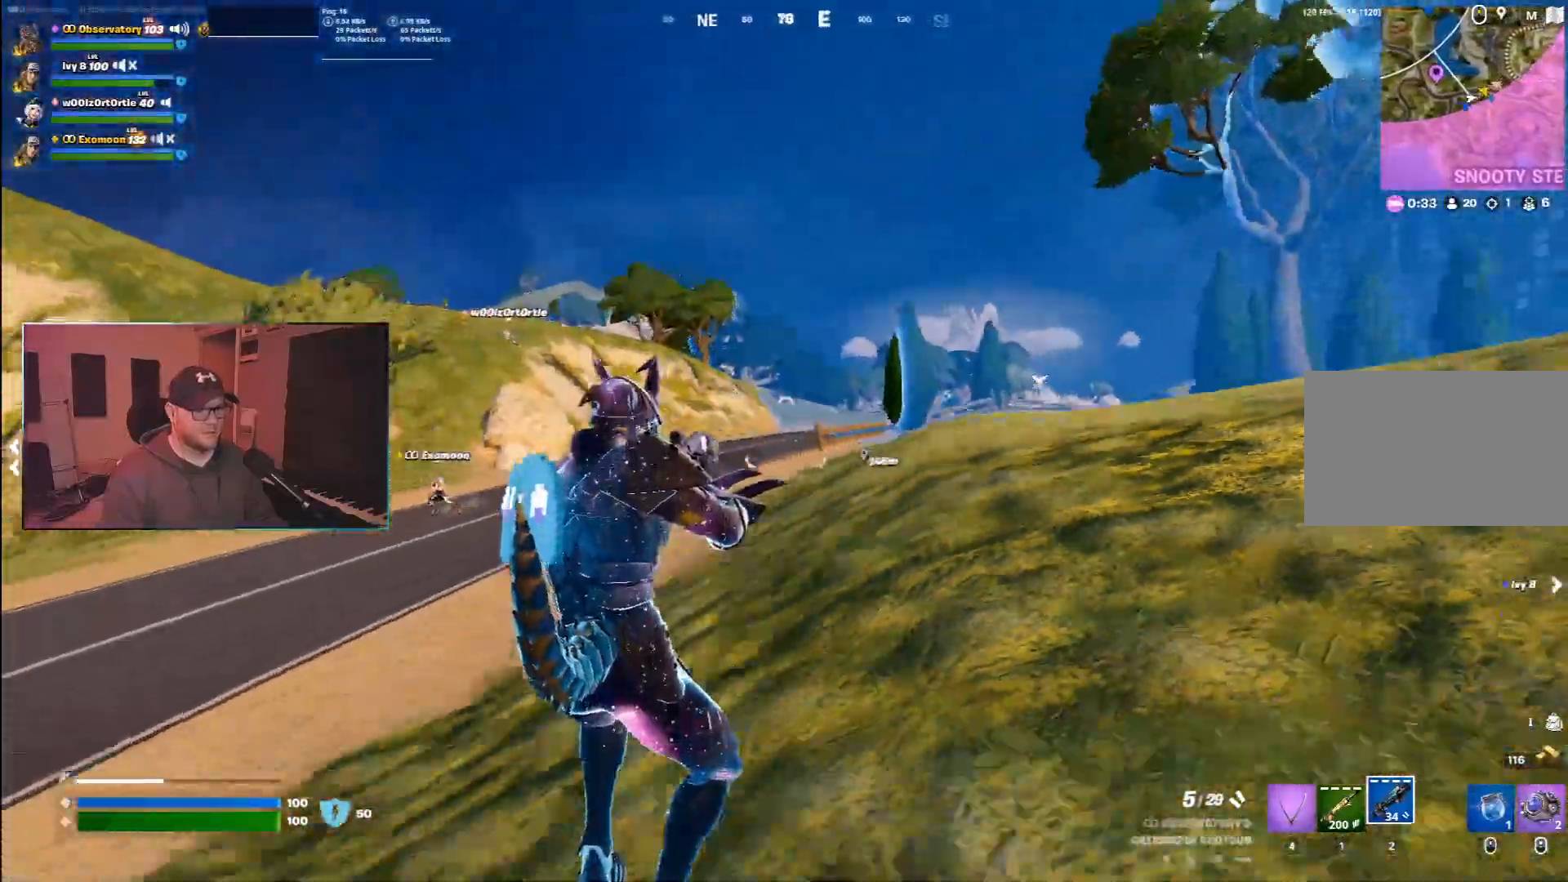
{"keys": ["a", "ctrl", "w"], "mouse": [], "events": [[250, "w", "down"]]}
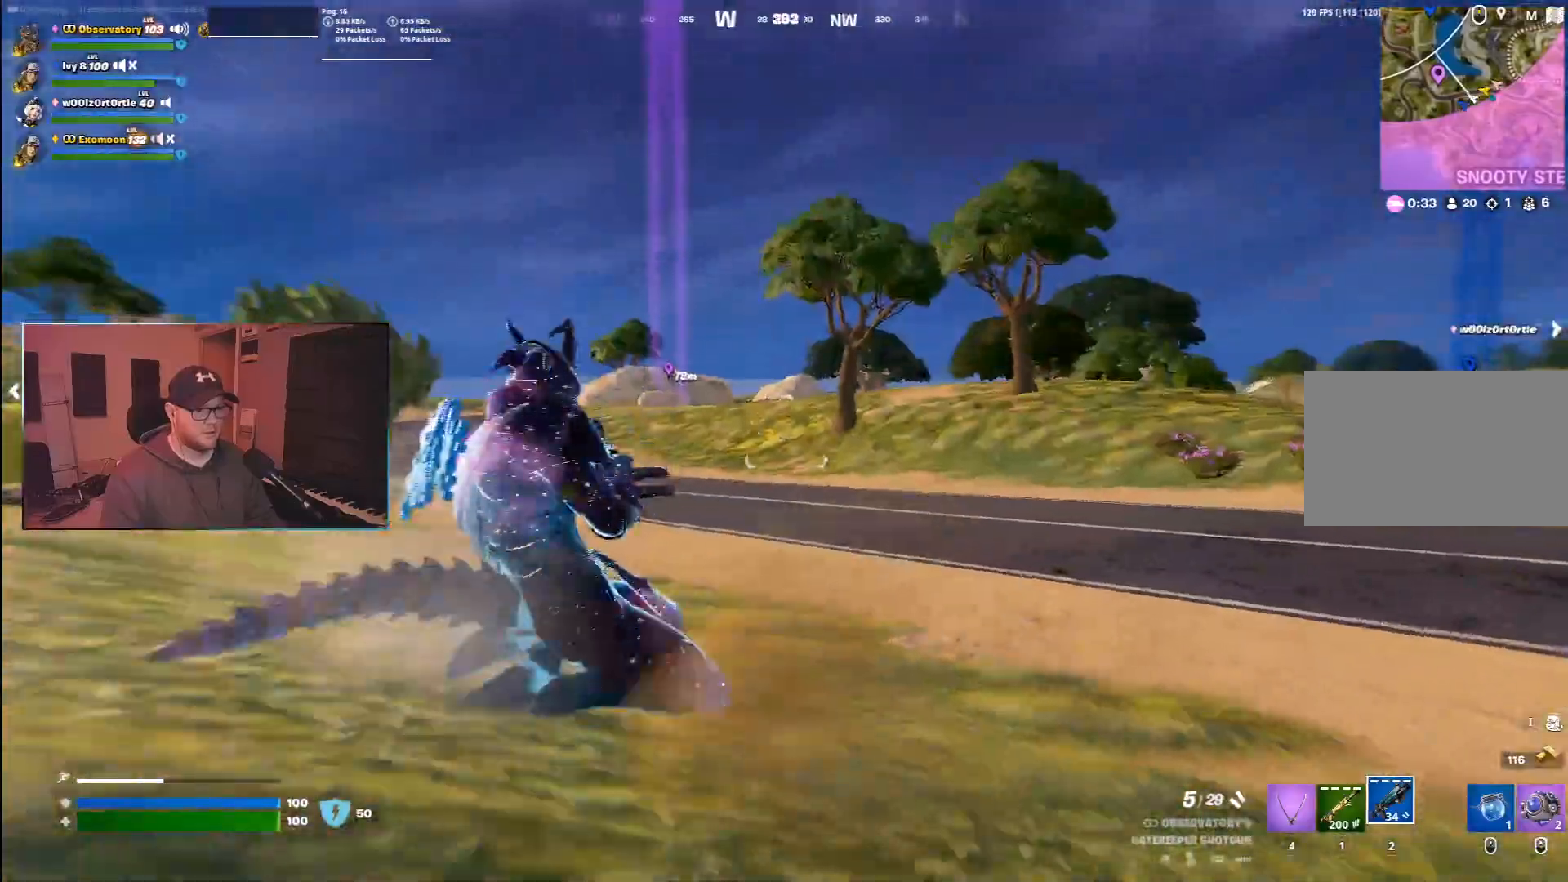
{"keys": ["w"], "mouse": [], "events": [[383, "a", "up"], [433, "ctrl", "up"]]}
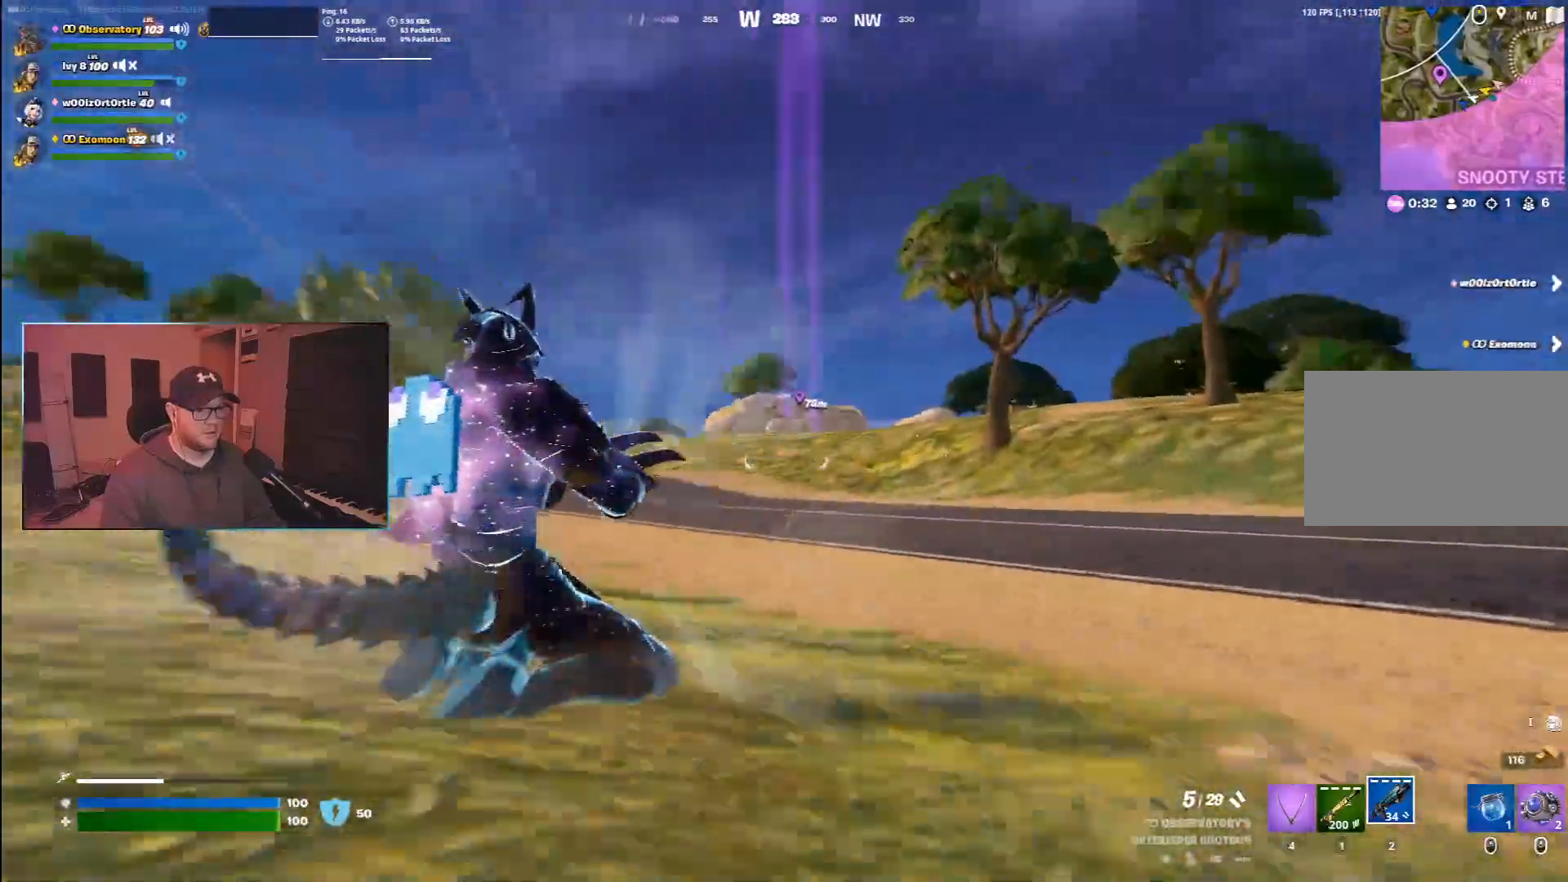
{"keys": ["d", "w"], "mouse": [], "events": [[33, "space", "down"], [167, "d", "down"], [417, "space", "up"]]}
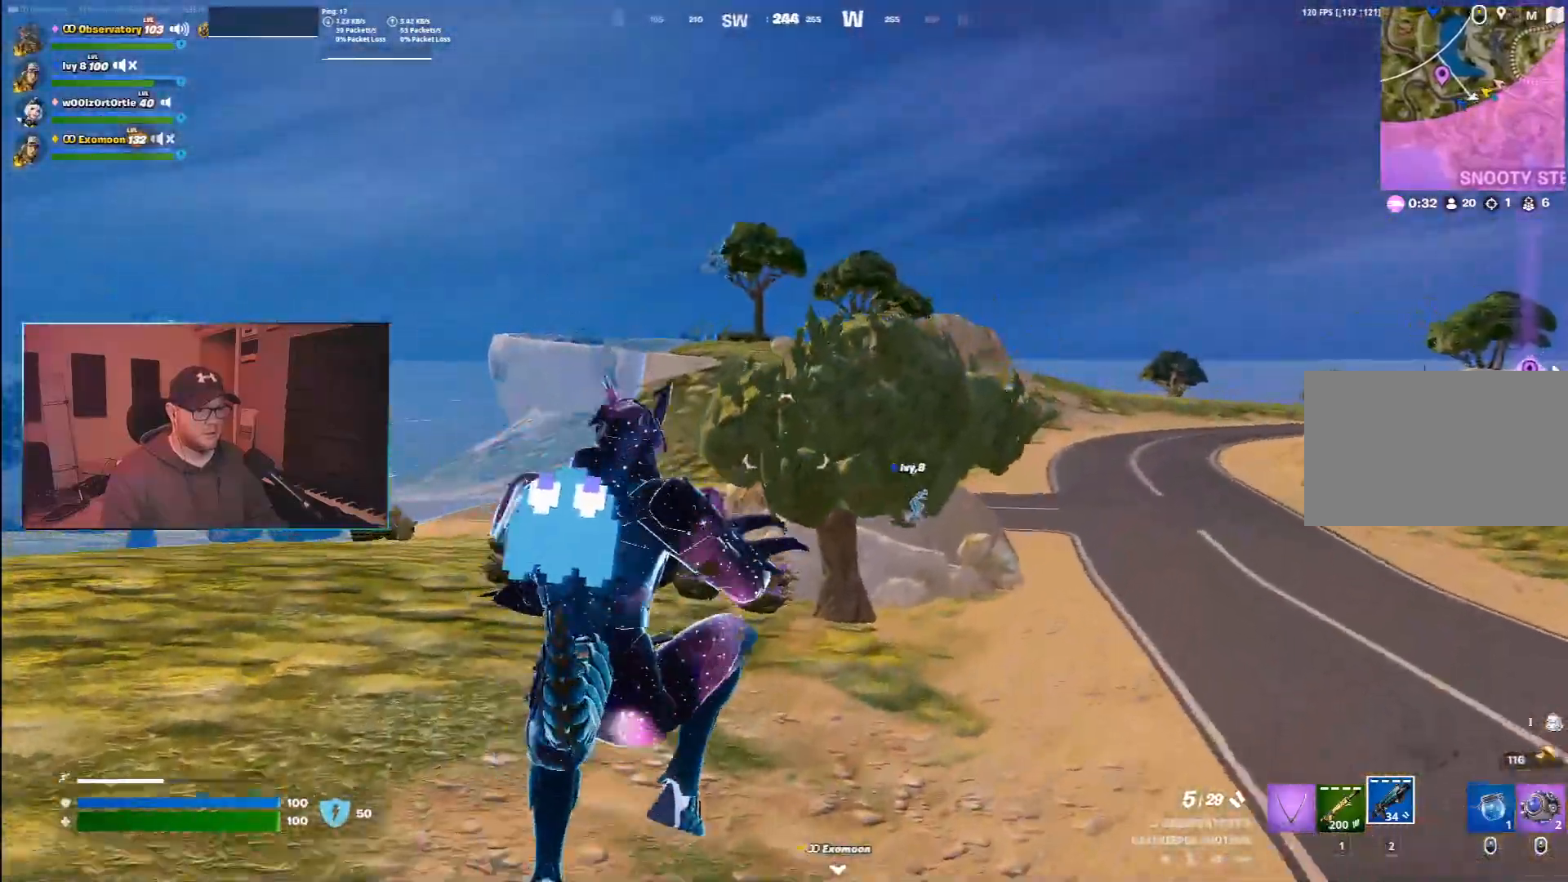
{"keys": ["d", "w"], "mouse": [], "events": []}
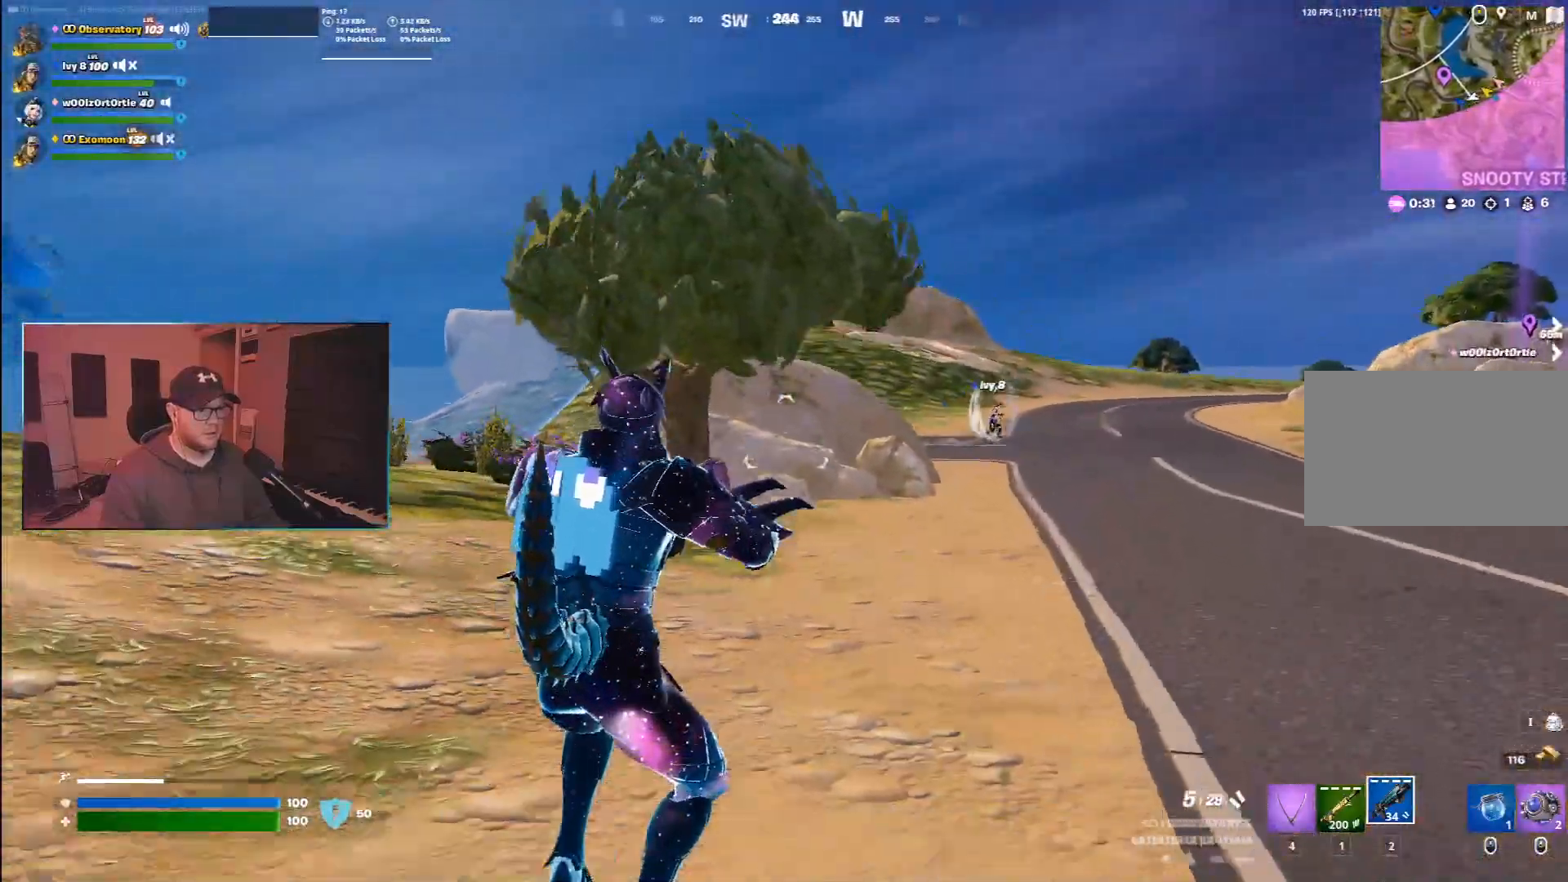
{"keys": ["w"], "mouse": ["right"], "events": [[433, "mouse_right", "down"], [467, "d", "up"]]}
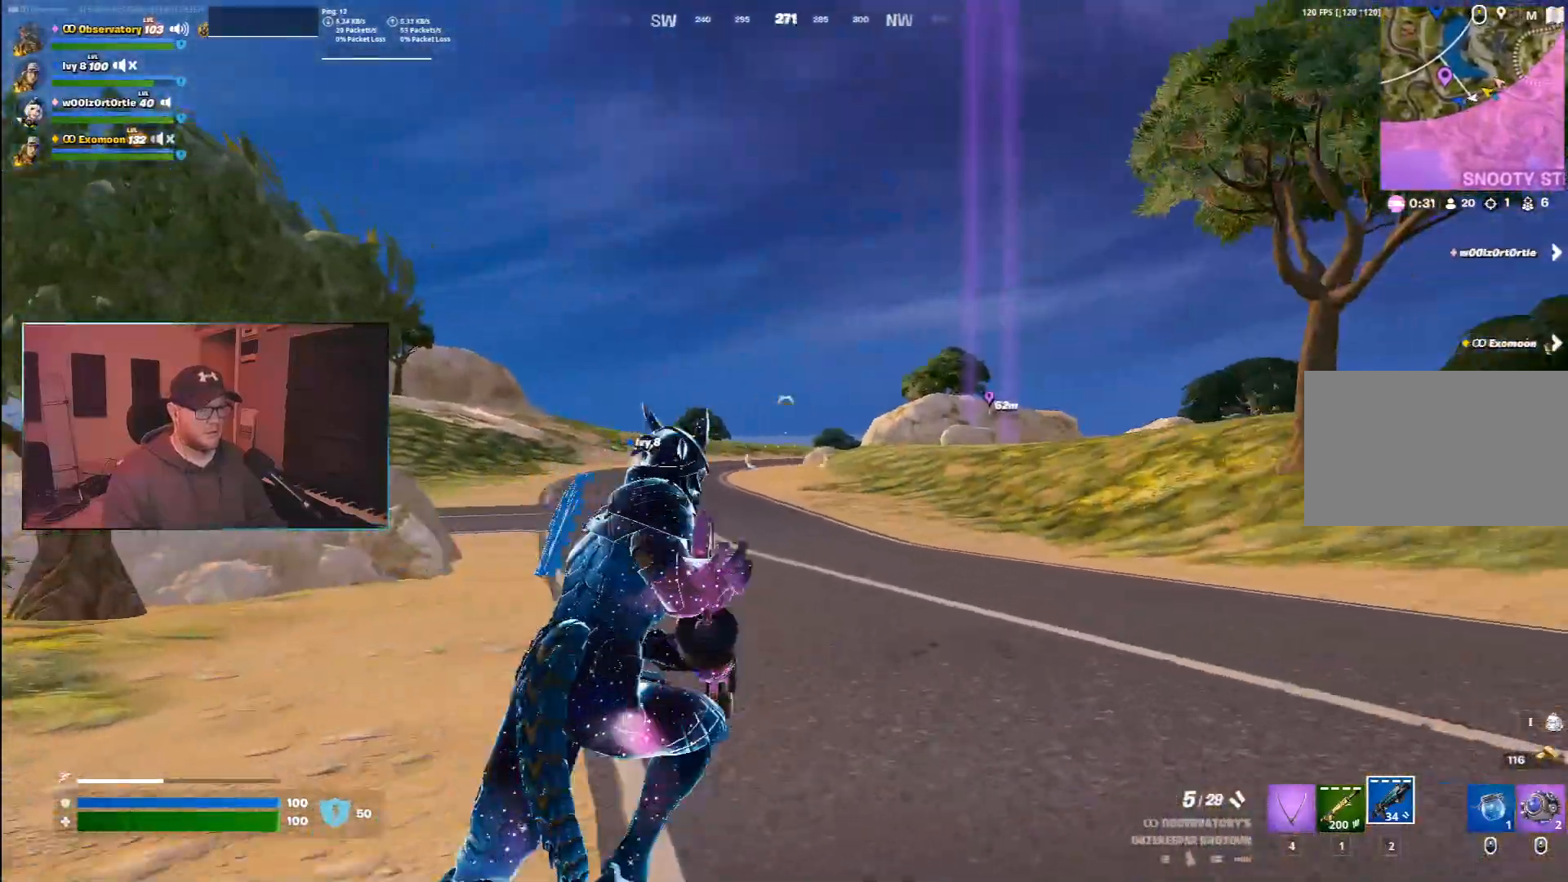
{"keys": ["w"], "mouse": [], "events": [[133, "mouse_right", "up"]]}
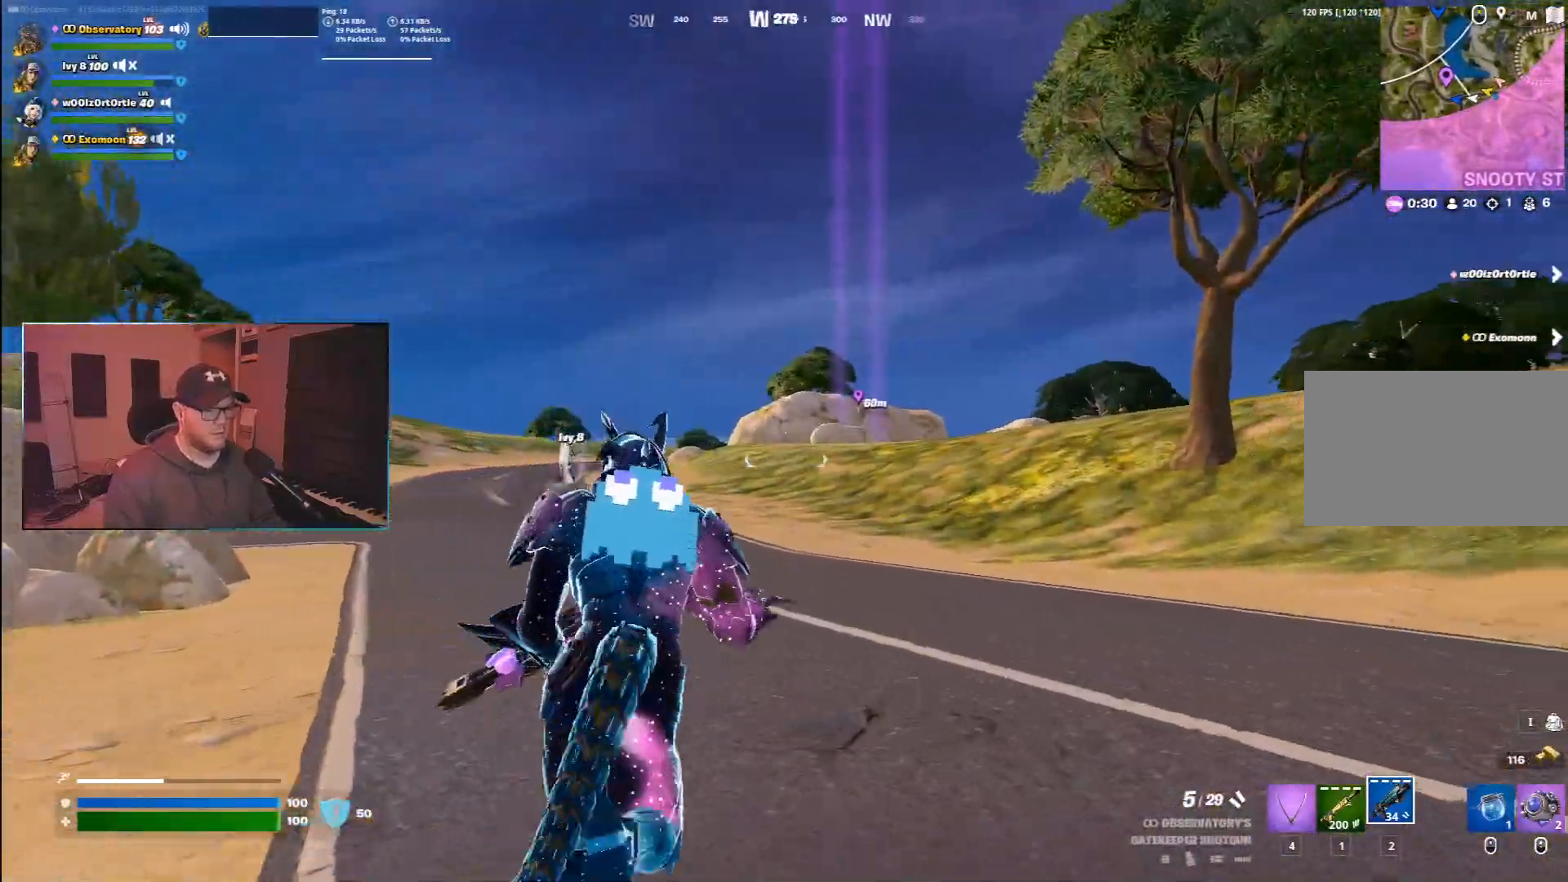
{"keys": ["w", "z"], "mouse": [], "events": [[467, "z", "down"]]}
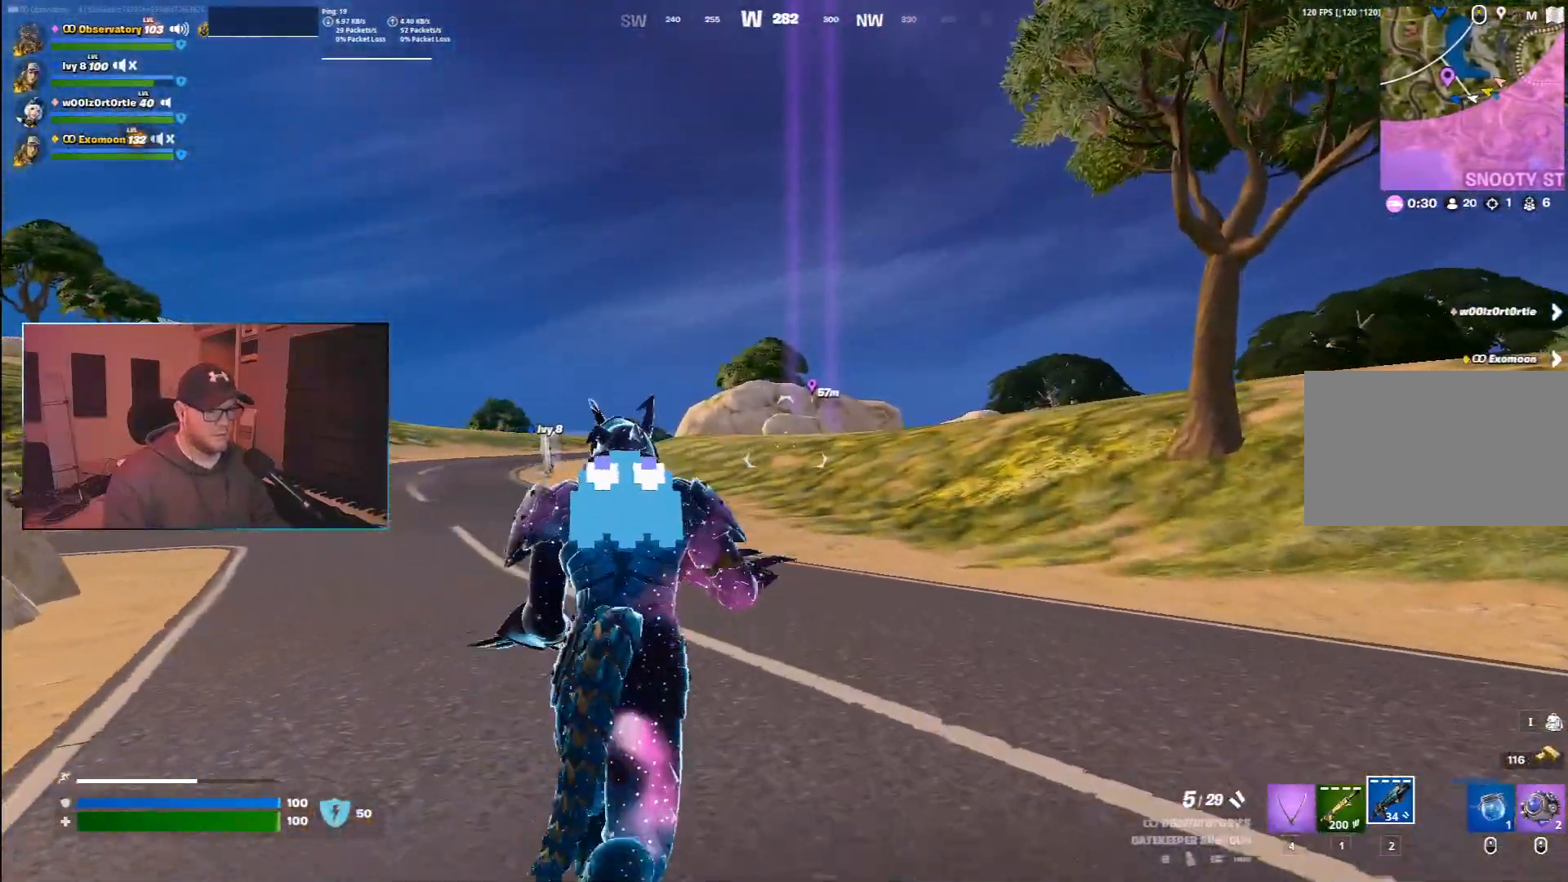
{"keys": ["w"], "mouse": [], "events": [[100, "z", "up"]]}
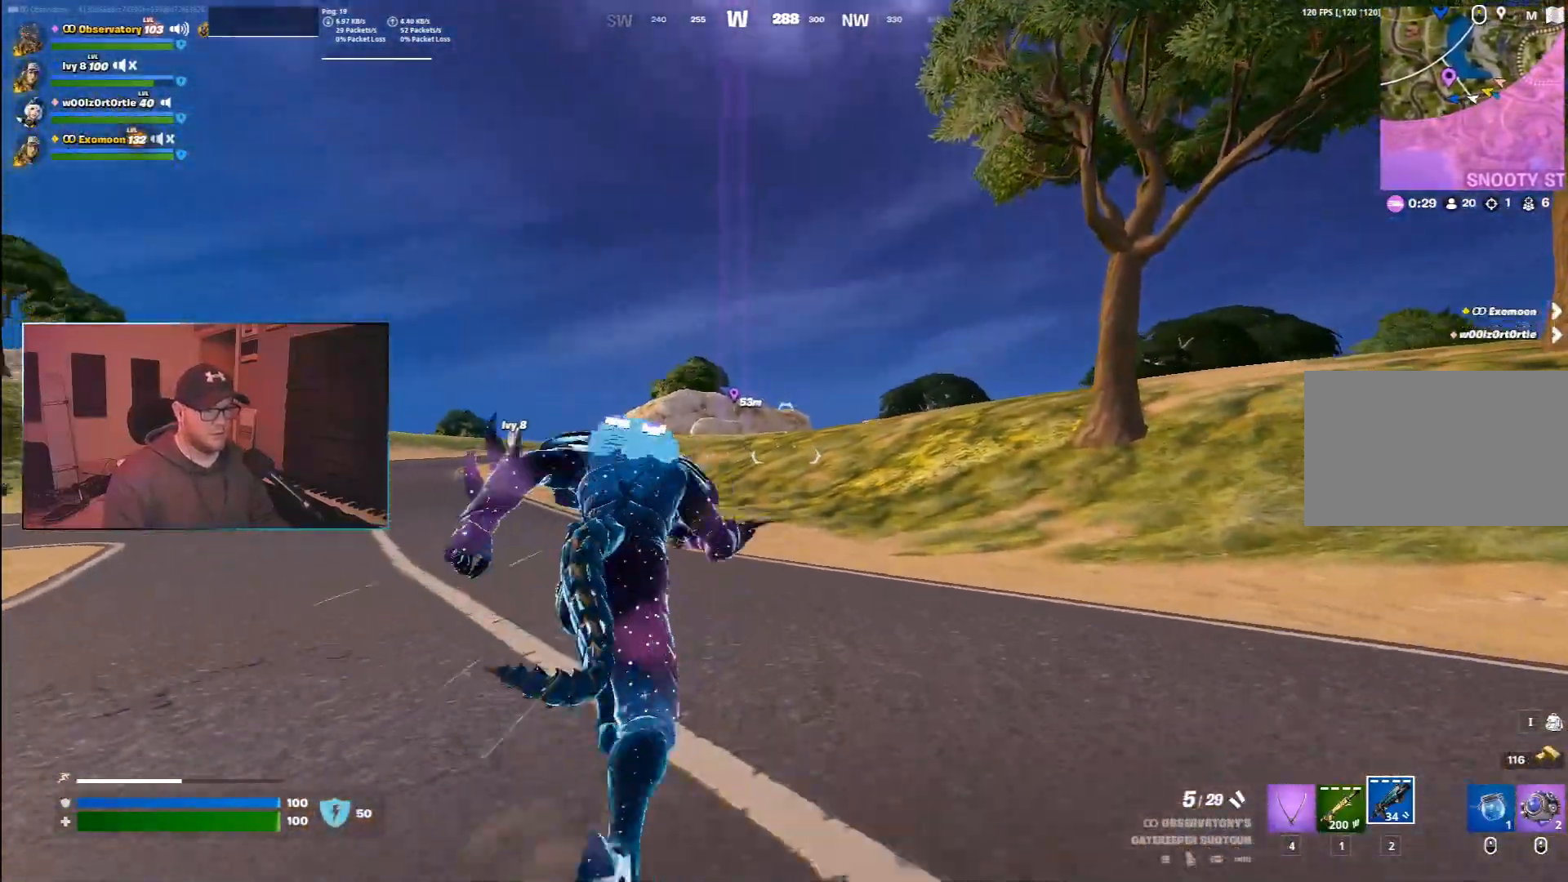
{"keys": ["ctrl", "w"], "mouse": []}
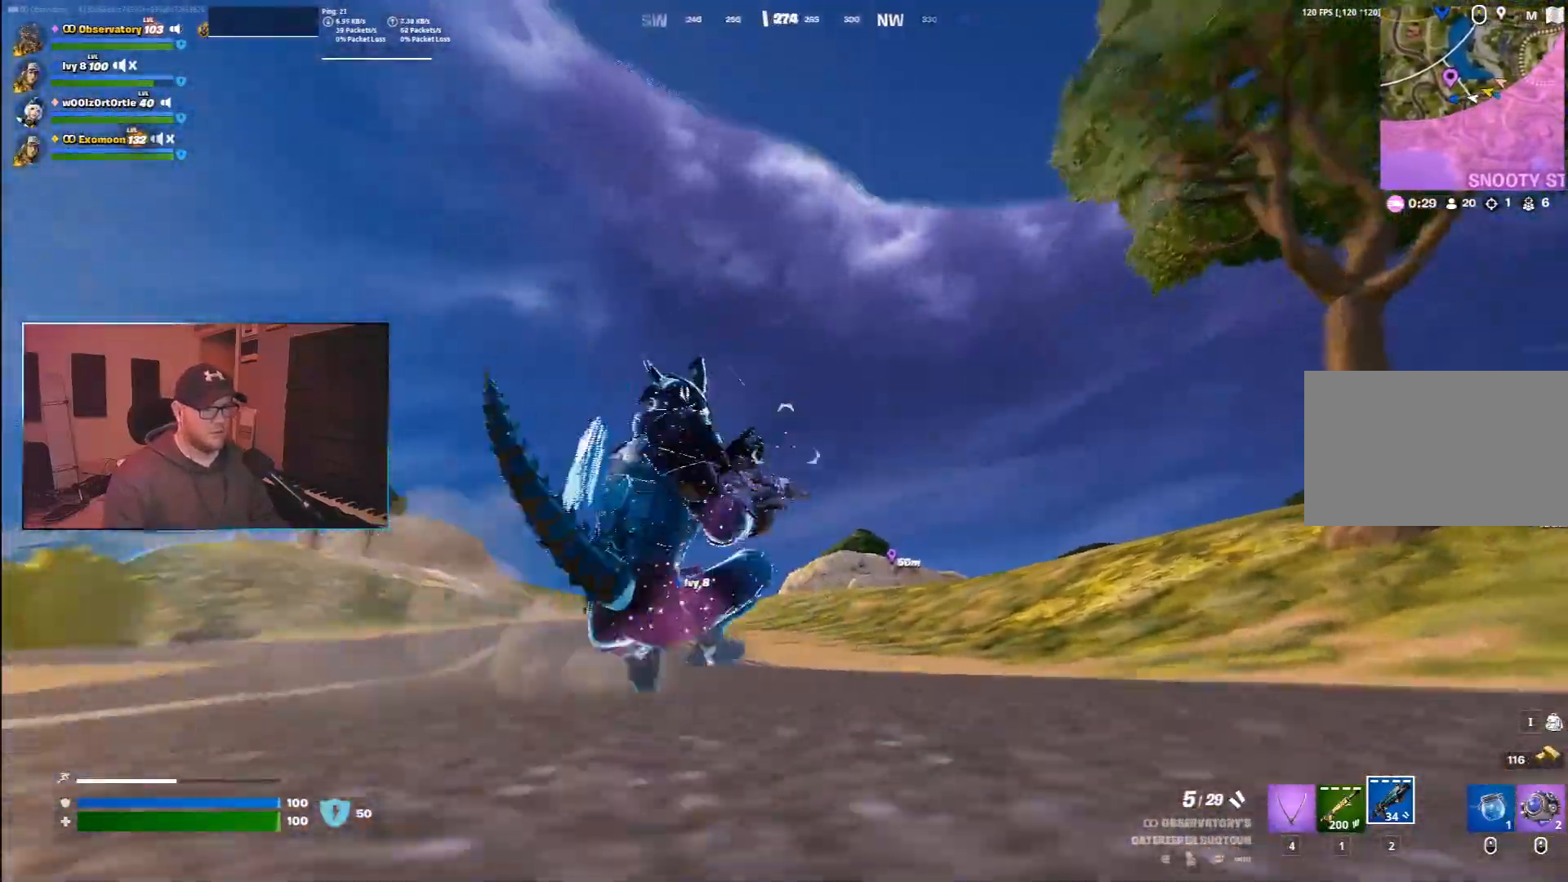
{"keys": ["ctrl", "w"], "mouse": [], "events": []}
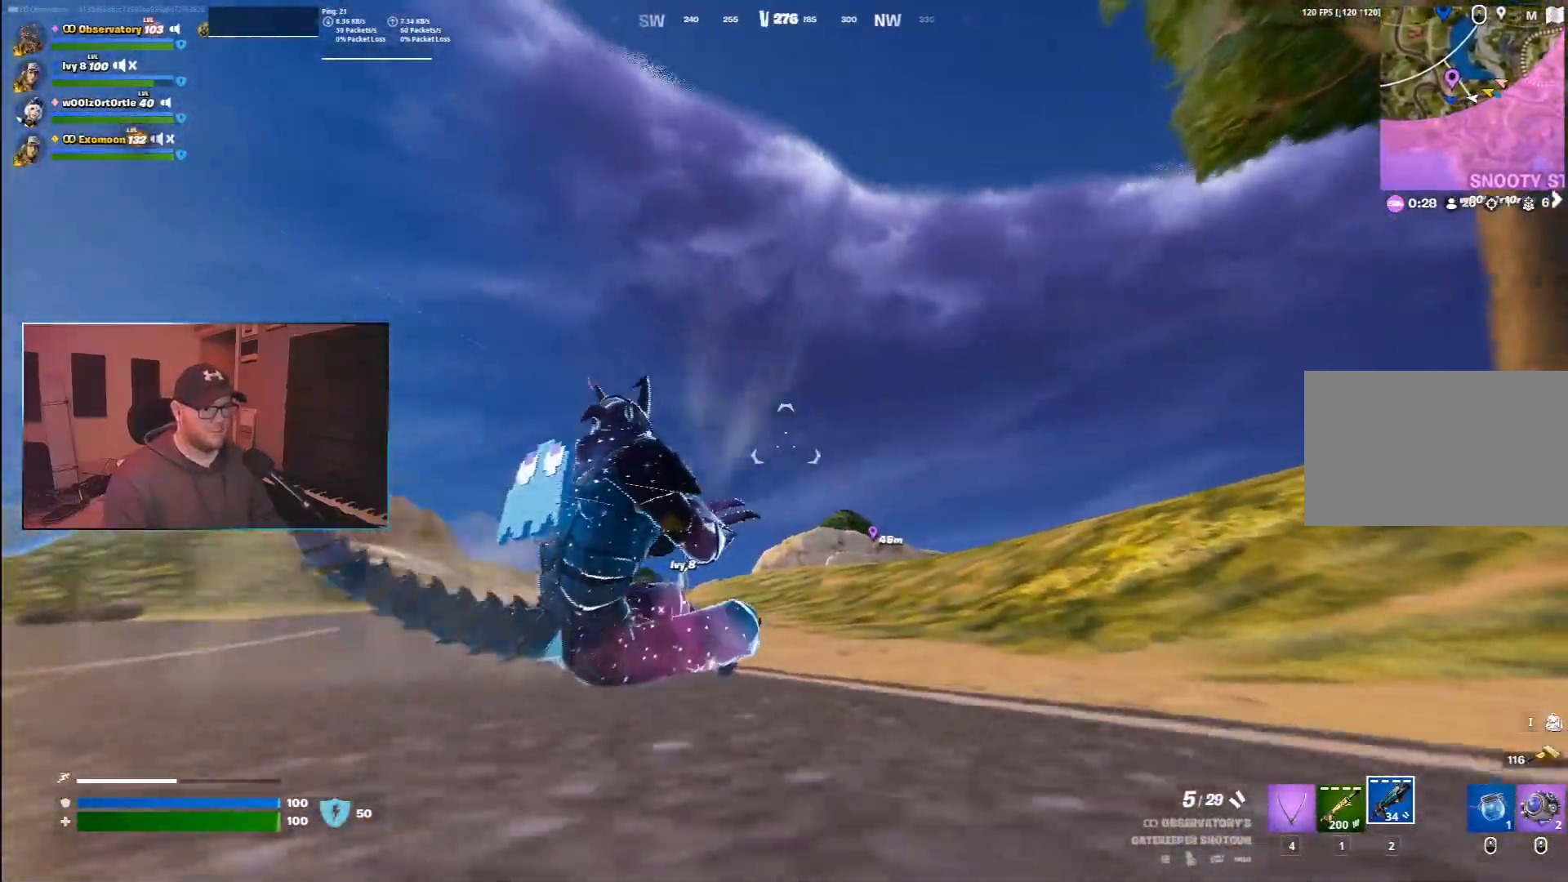
{"keys": ["a", "space"], "mouse": [], "events": [[233, "a", "down"], [283, "space", "down"], [300, "ctrl", "up"], [350, "w", "up"]]}
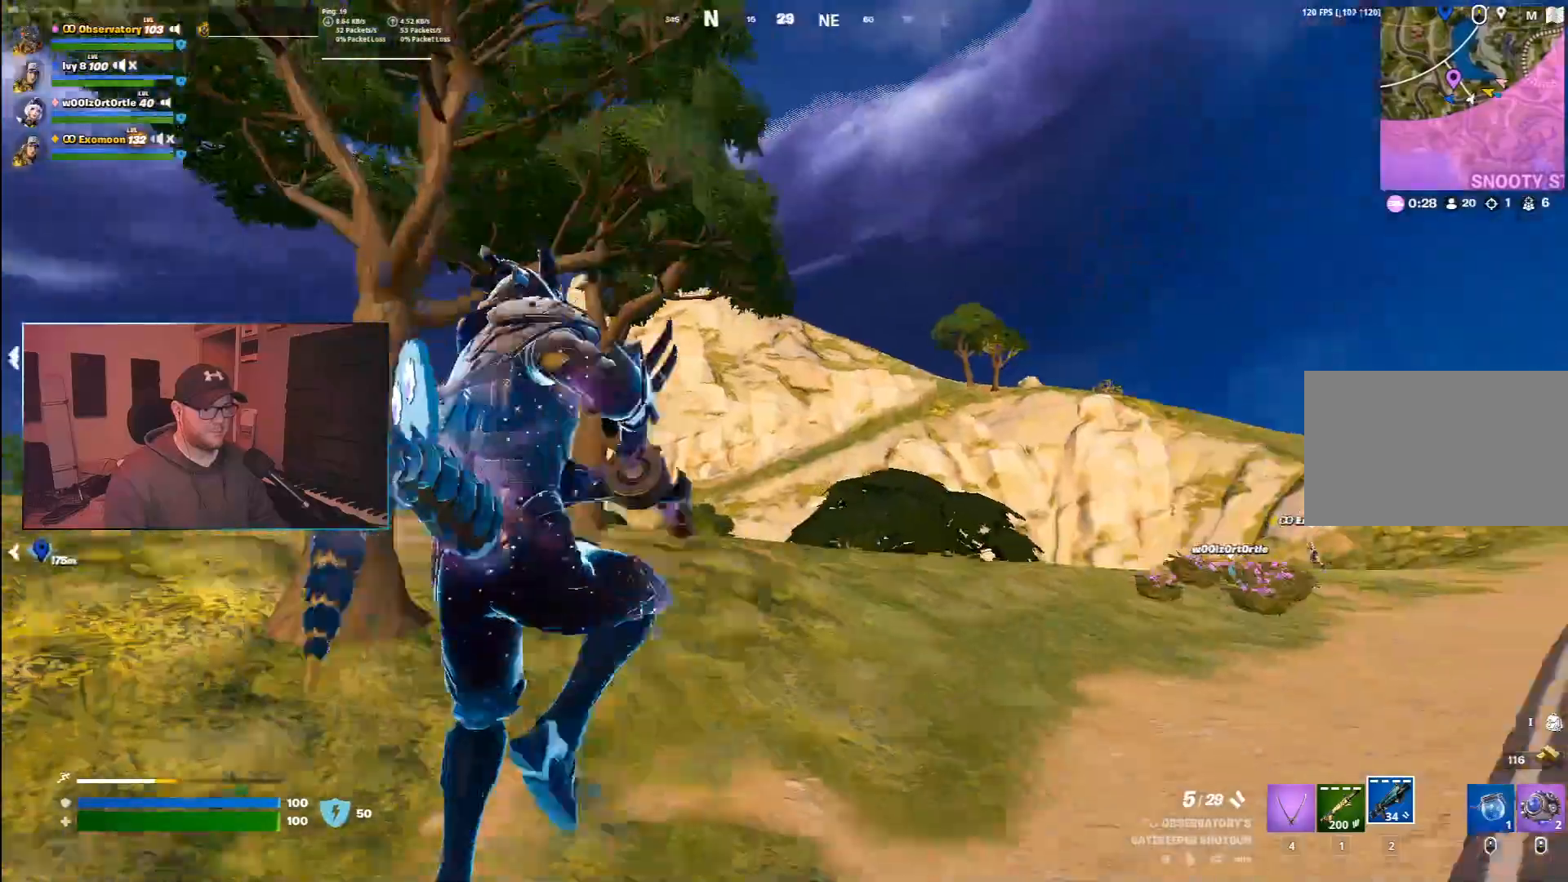
{"keys": ["a", "ctrl"], "mouse": [], "events": [[17, "space", "up"], [33, "s", "down"], [217, "ctrl", "down"], [267, "s", "up"], [450, "w", "down"], [500, "w", "up"]]}
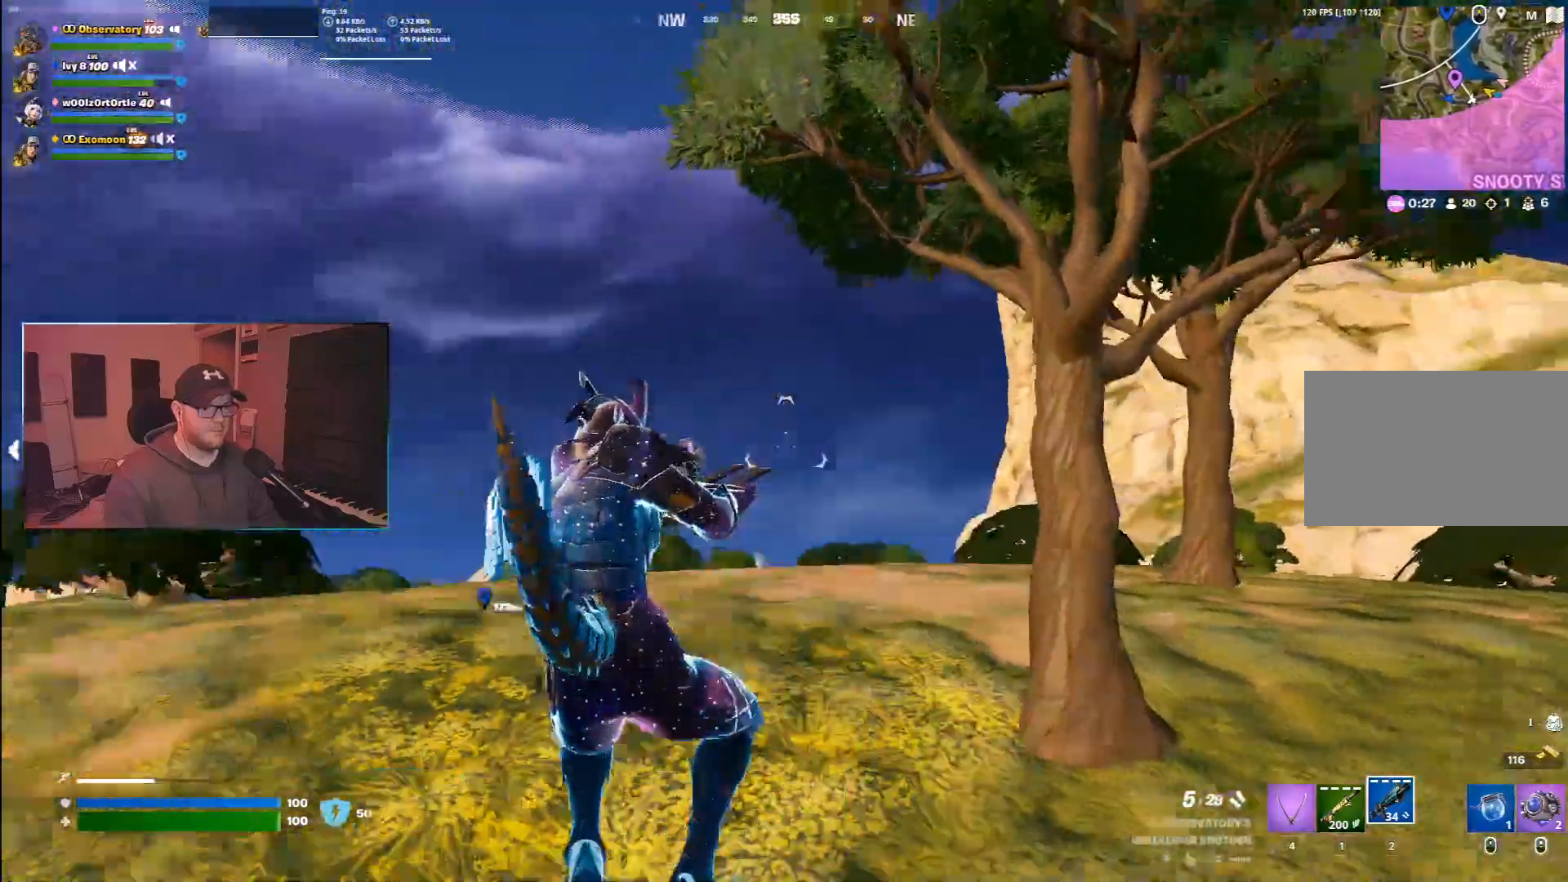
{"keys": ["a", "ctrl", "w"], "mouse": []}
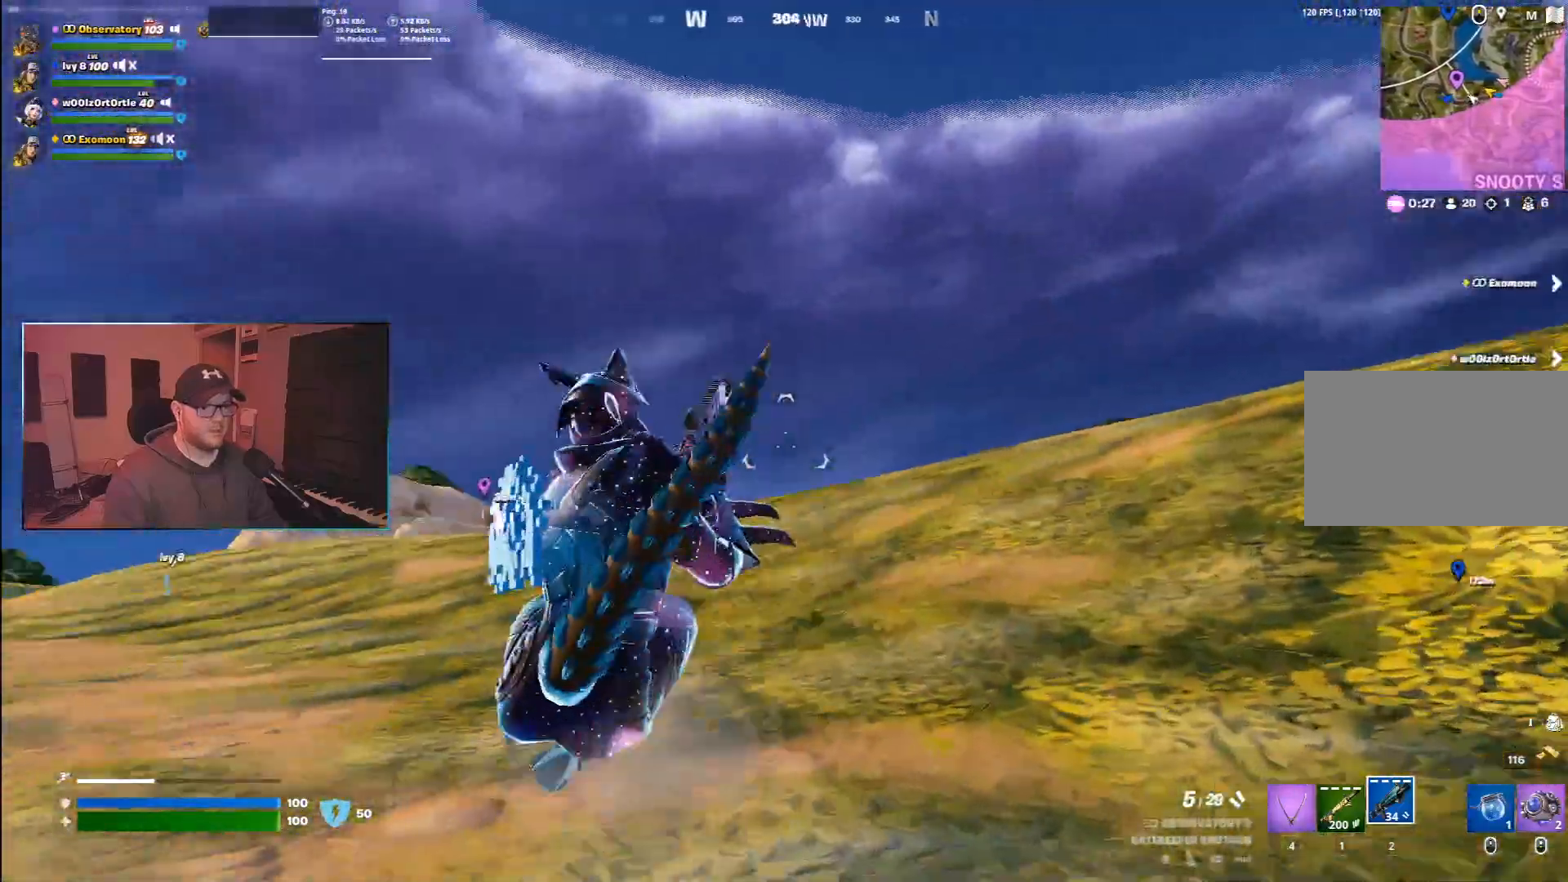
{"keys": ["w"], "mouse": [], "events": [[150, "ctrl", "up"], [200, "a", "up"]]}
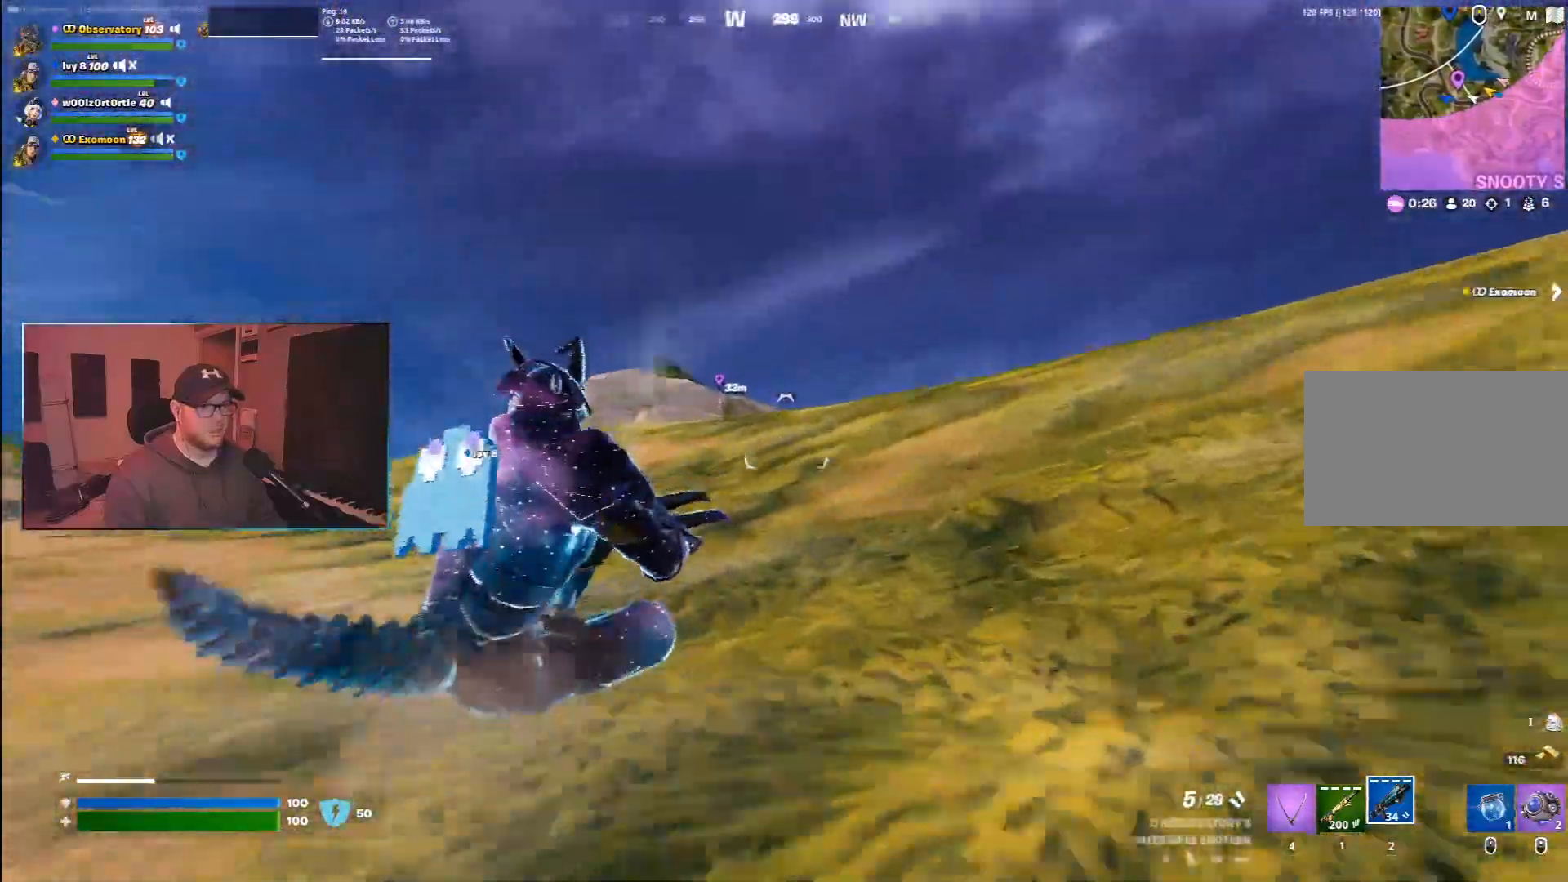
{"keys": [], "mouse": [], "events": [[133, "w", "up"]]}
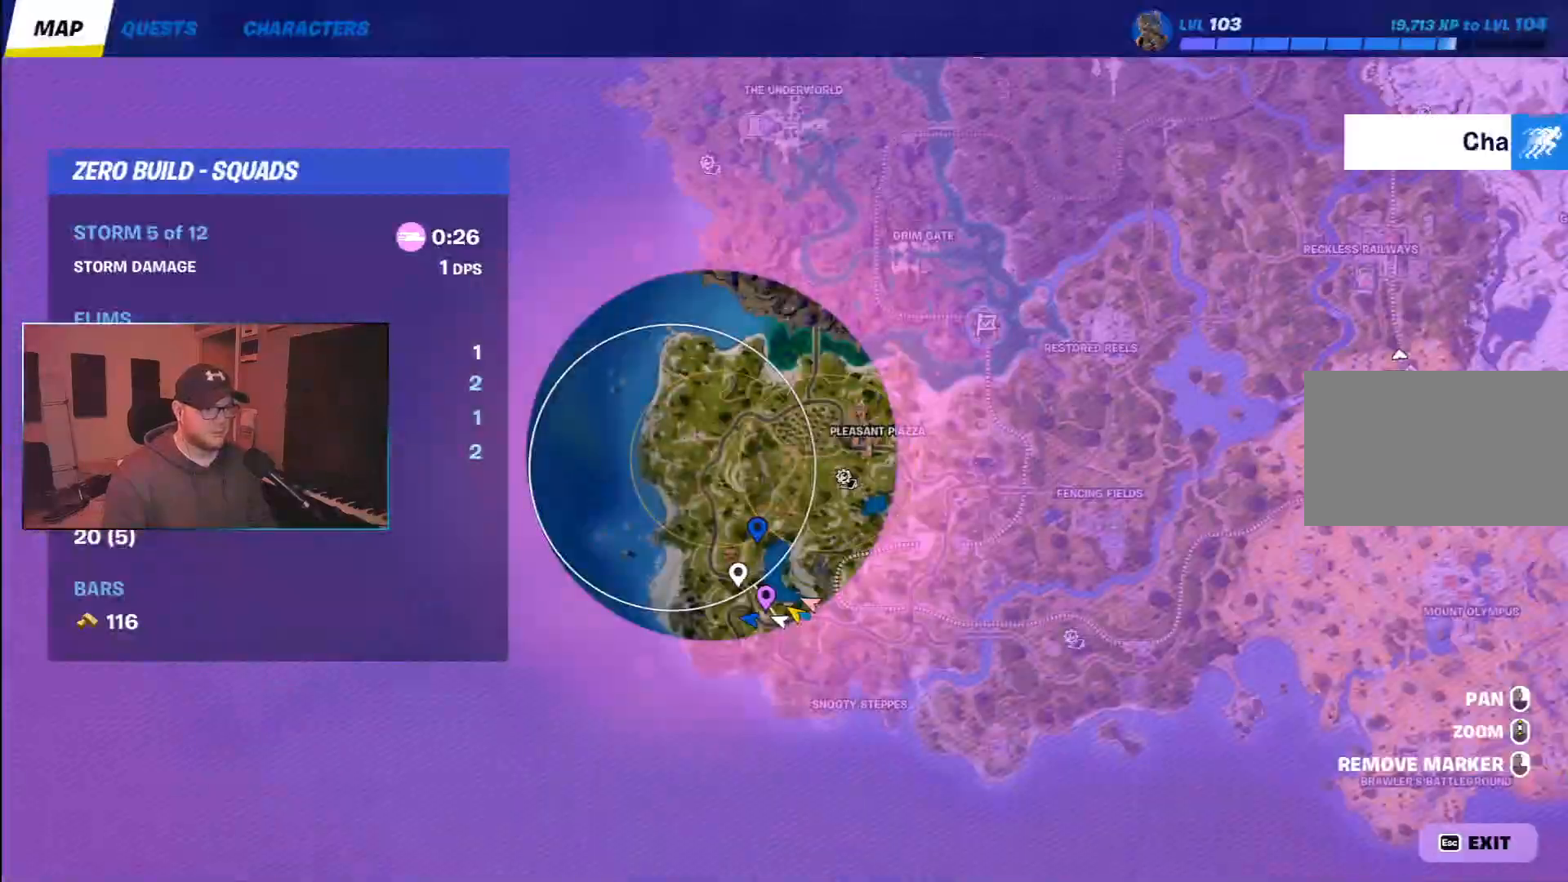
{"keys": [], "mouse": [], "events": [[283, "mouse_left", "down"], [367, "mouse_left", "up"]]}
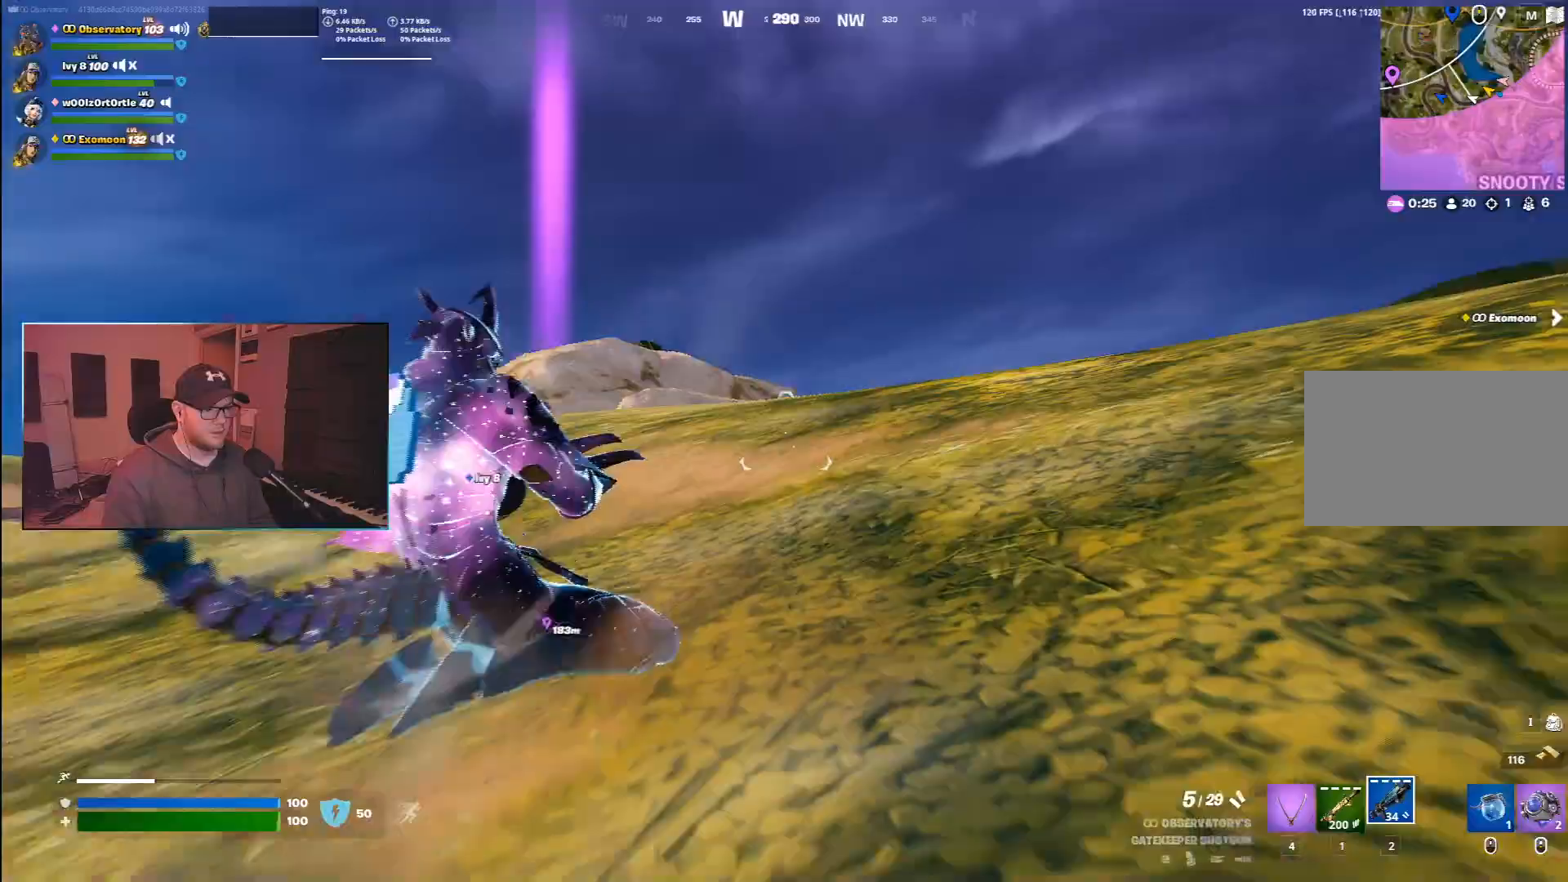
{"keys": ["w"], "mouse": [], "events": [[83, "w", "down"]]}
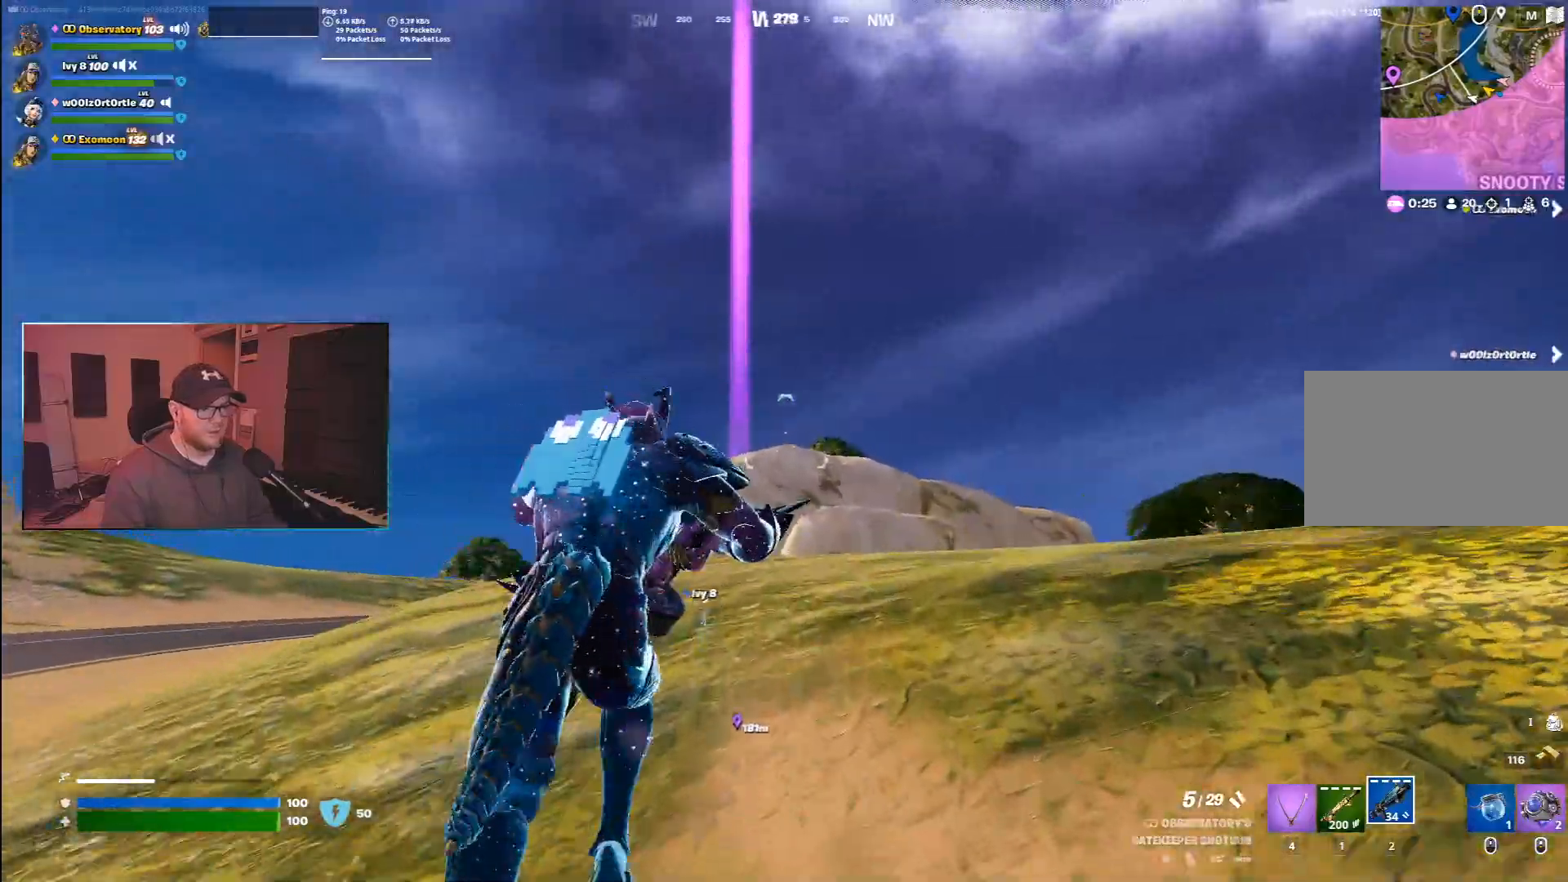
{"keys": ["ctrl", "w"], "mouse": [], "events": [[500, "ctrl", "down"]]}
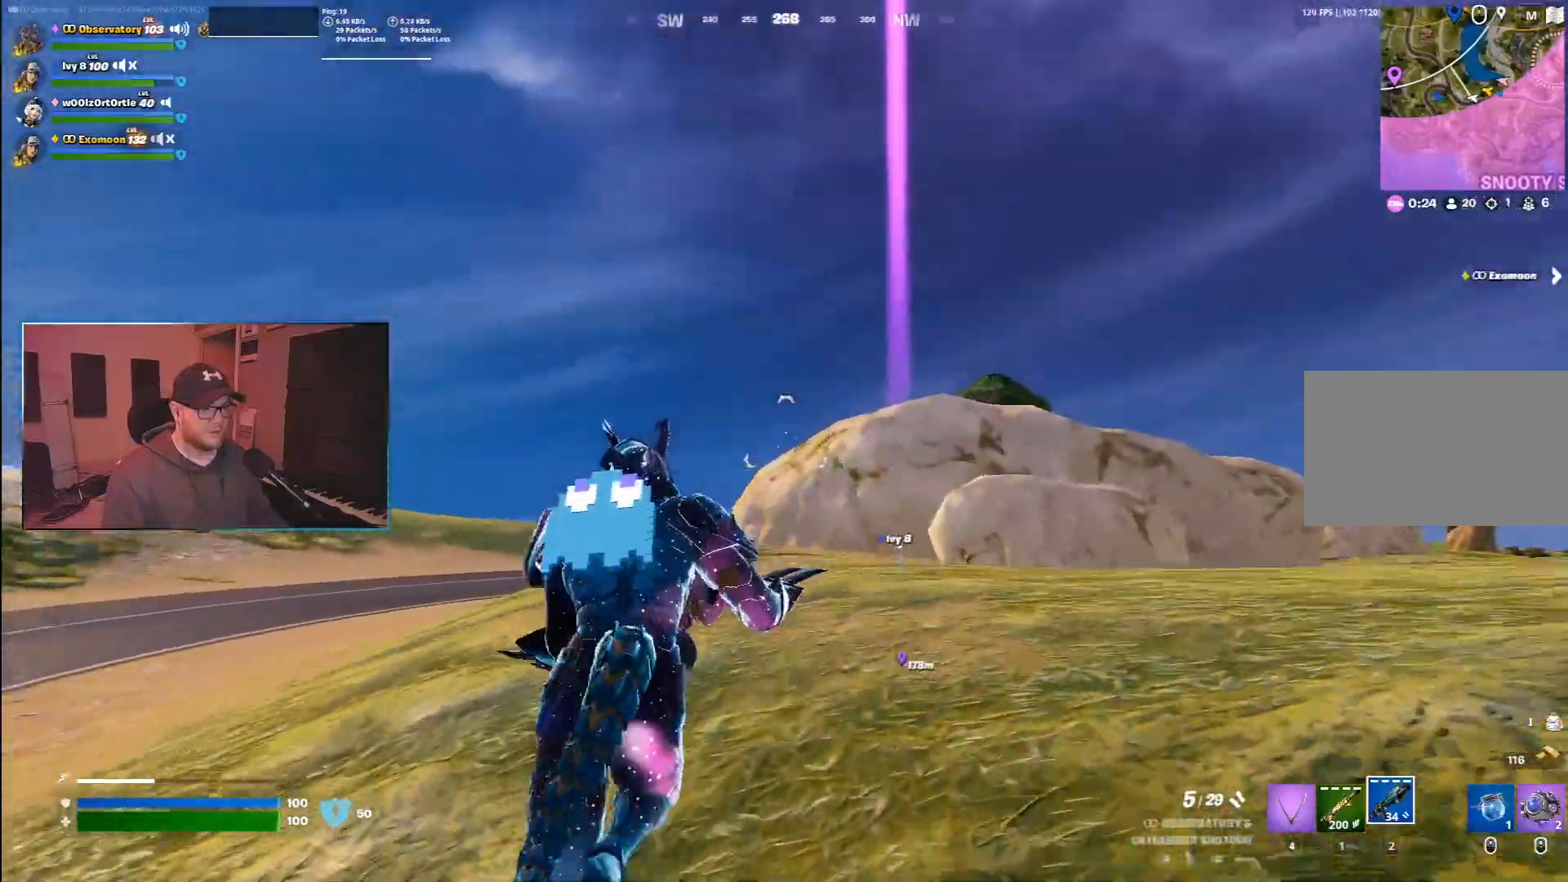
{"keys": ["w"], "mouse": [], "events": [[167, "z", "down"], [183, "ctrl", "up"], [317, "z", "up"]]}
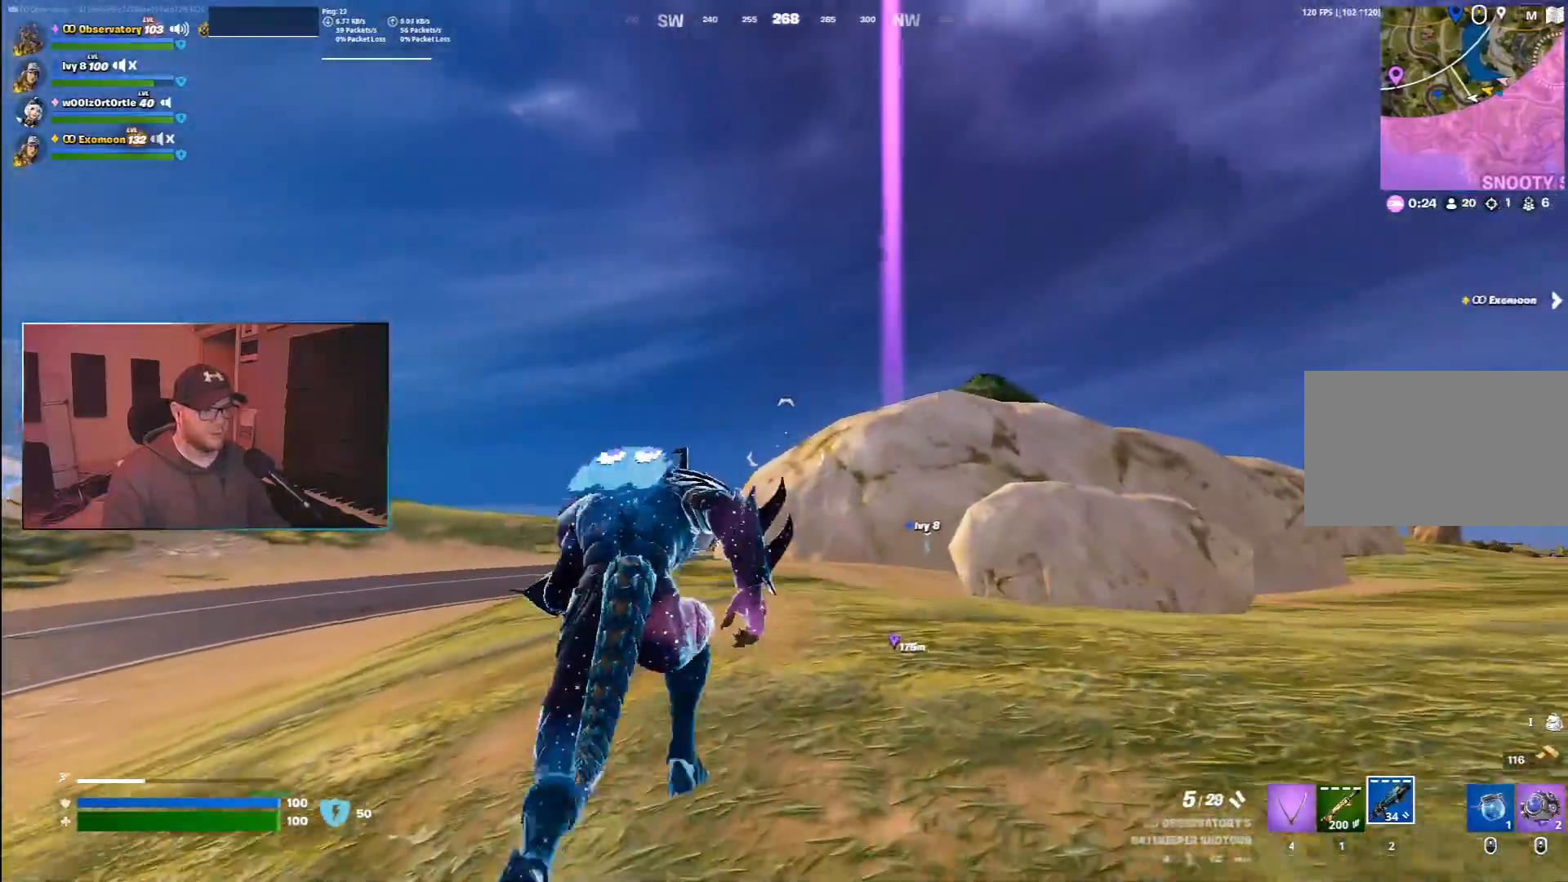
{"keys": ["ctrl", "w"], "mouse": [], "events": [[283, "ctrl", "down"]]}
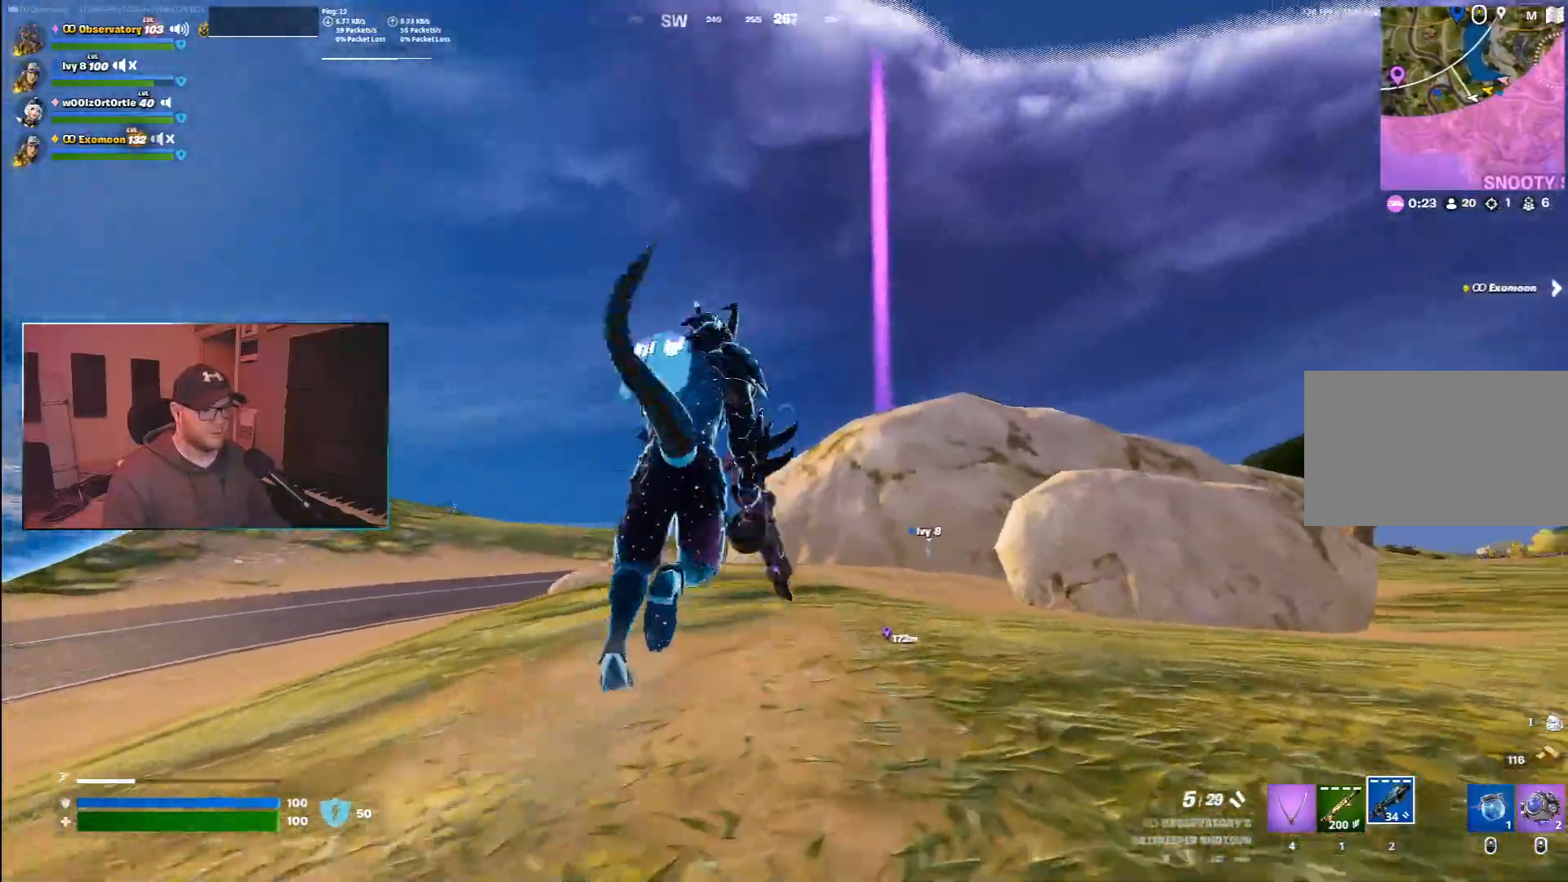
{"keys": ["ctrl", "w"], "mouse": [], "events": []}
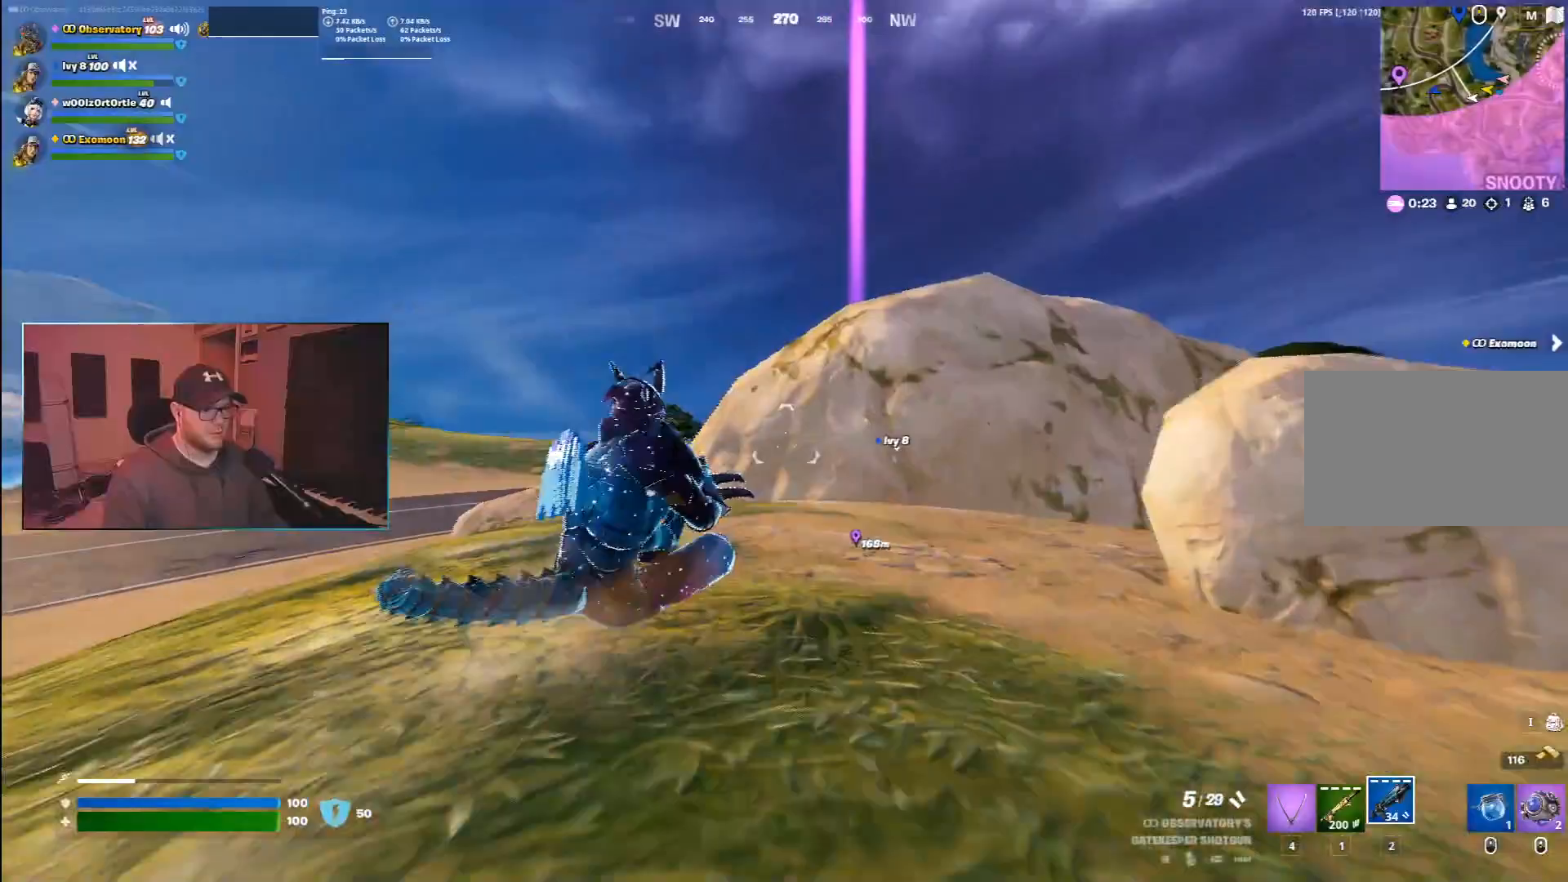
{"keys": ["w"], "mouse": [], "events": [[83, "ctrl", "up"]]}
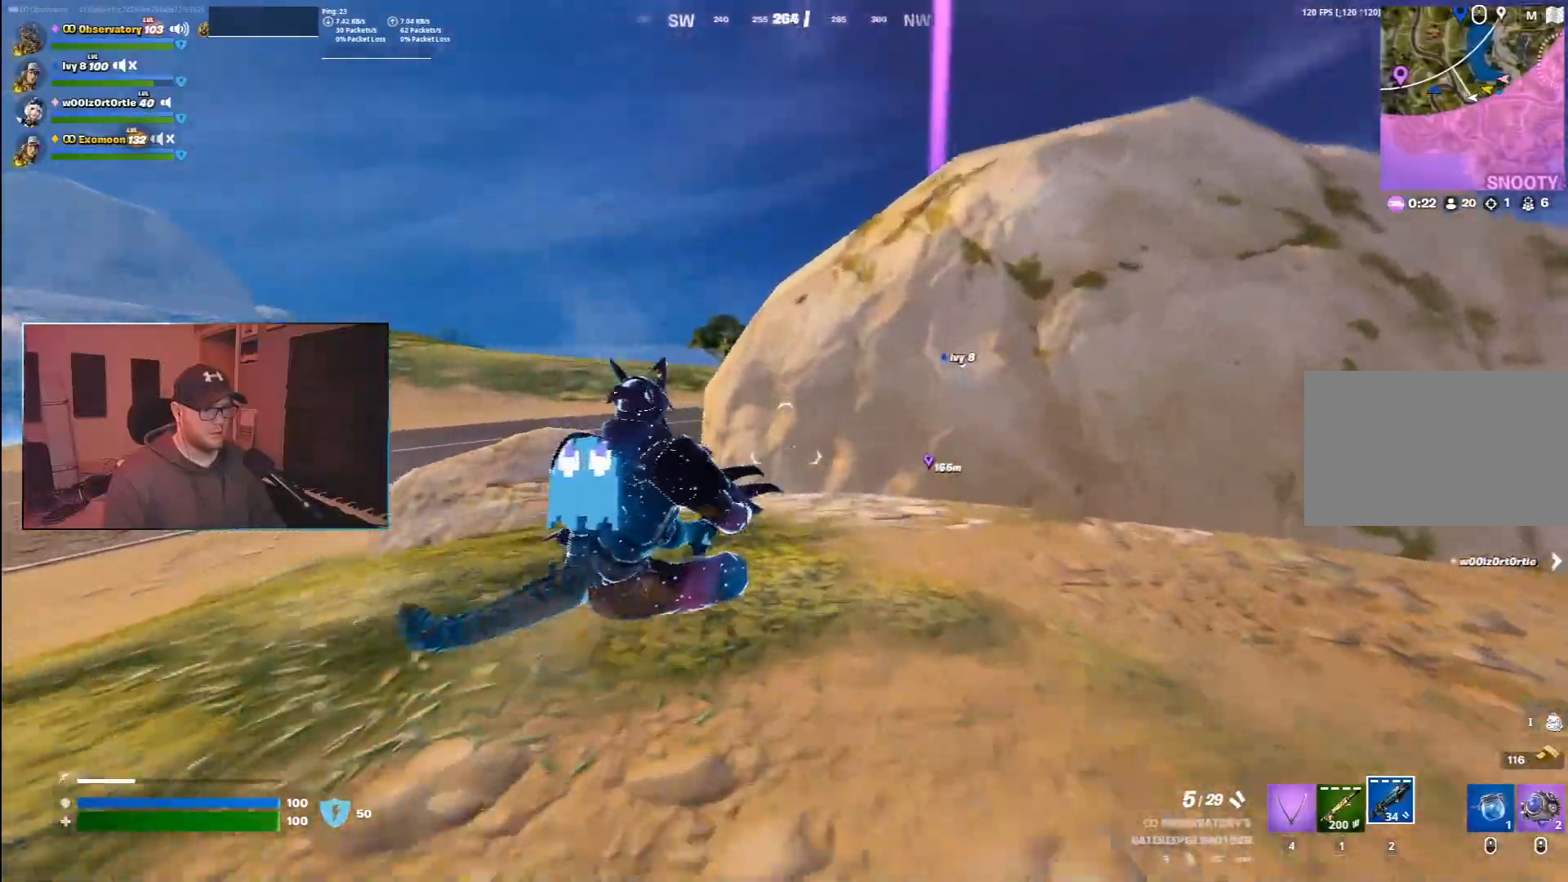
{"keys": ["w"], "mouse": [], "events": [[117, "space", "down"], [350, "space", "up"]]}
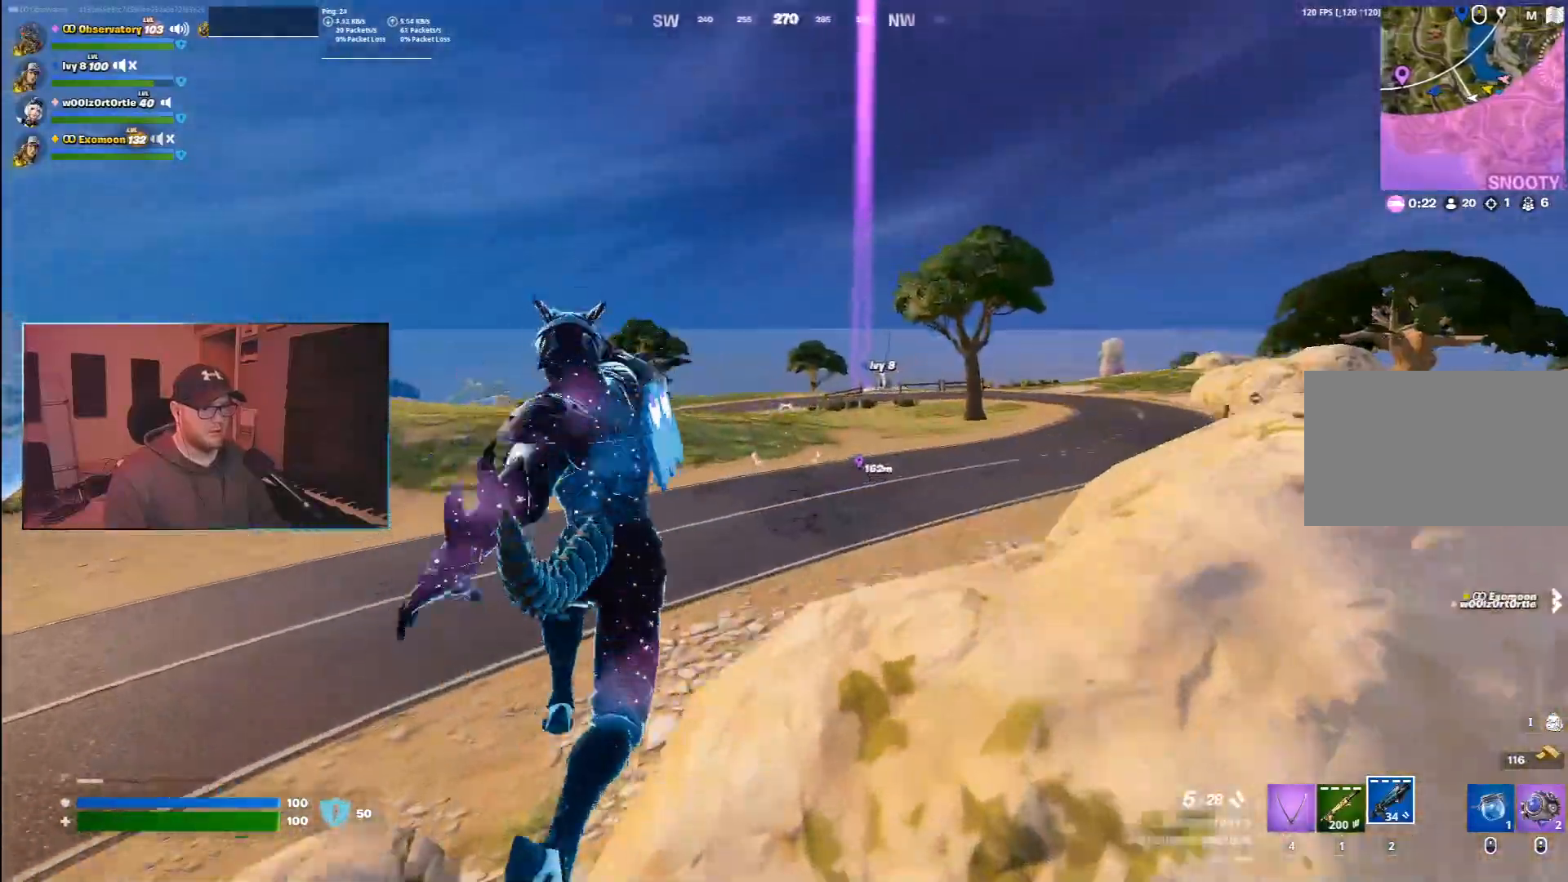
{"keys": ["ctrl", "space", "w"], "mouse": [], "events": [[17, "ctrl", "down"], [400, "space", "down"]]}